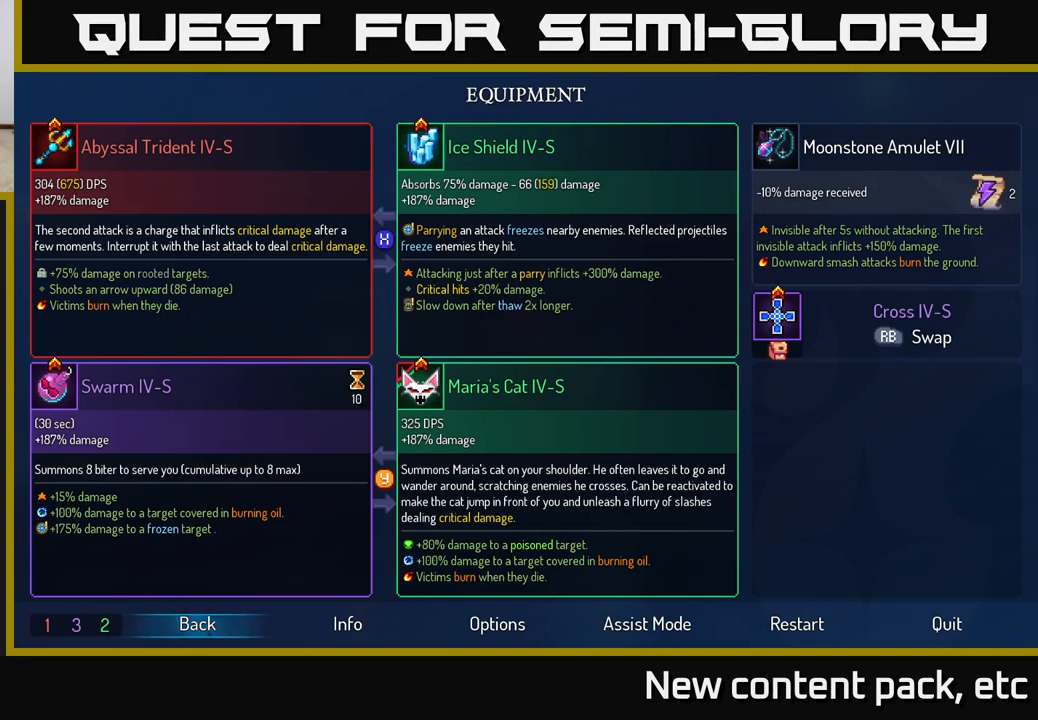
Gameplay with a controller (Xbox layout); each line is a JSON object with the inputs held at the frame after it. "events" lists button and stick changes between this image and that frame as [ms after this image, input, new state], when the widget could be followed in between.
{"buttons": [], "left_stick": "center", "right_stick": "center", "events": [[100, "A", "down"], [167, "A", "up"]]}
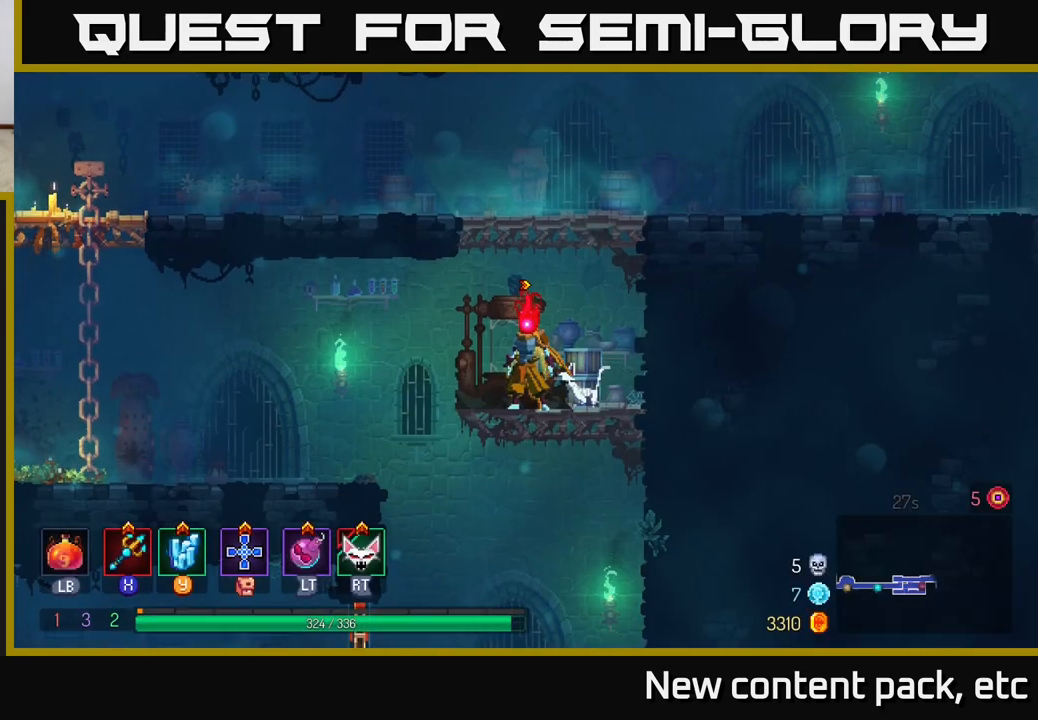
{"buttons": [], "left_stick": "left", "right_stick": "center", "events": [[83, "A", "down"], [183, "left_stick", "up-left"], [200, "A", "up"], [233, "left_stick", "left"], [267, "A", "down"], [433, "A", "up"]]}
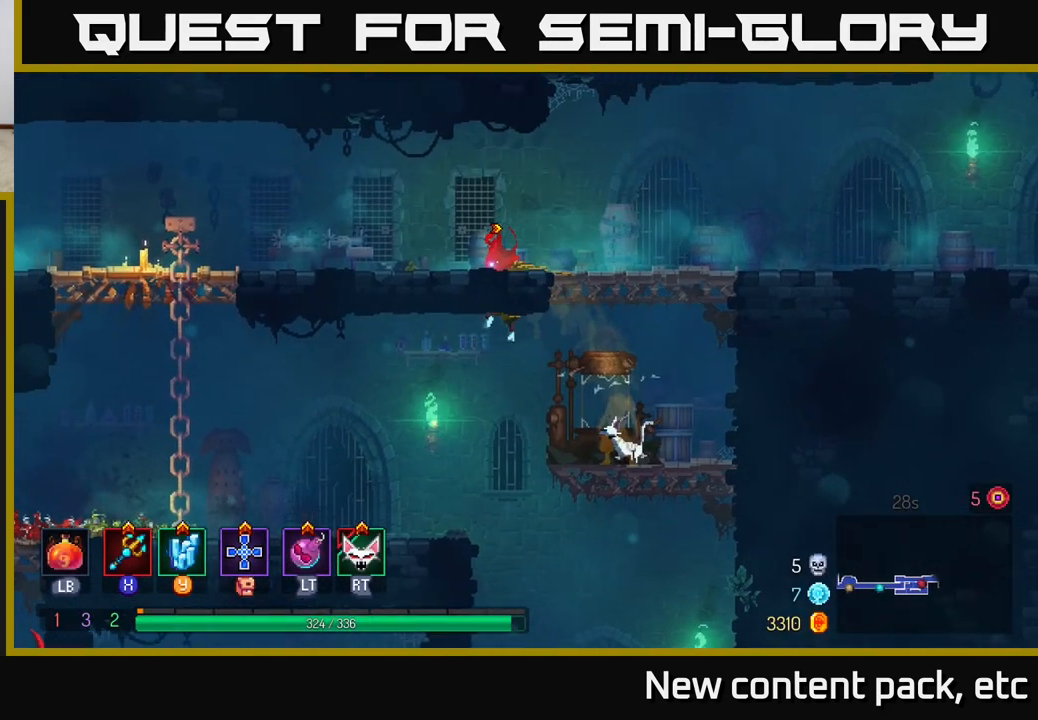
{"buttons": [], "left_stick": "left", "right_stick": "center", "events": []}
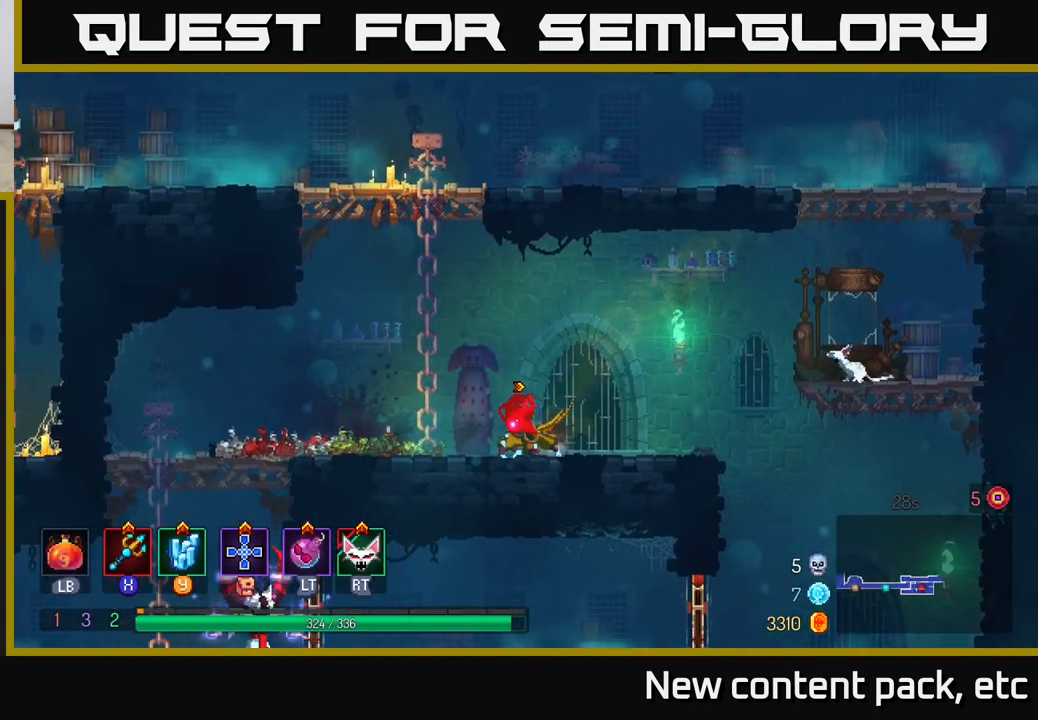
{"buttons": [], "left_stick": "up", "right_stick": "center", "events": [[50, "A", "down"], [217, "A", "up"], [233, "left_stick", "up"], [250, "A", "down"], [383, "A", "up"]]}
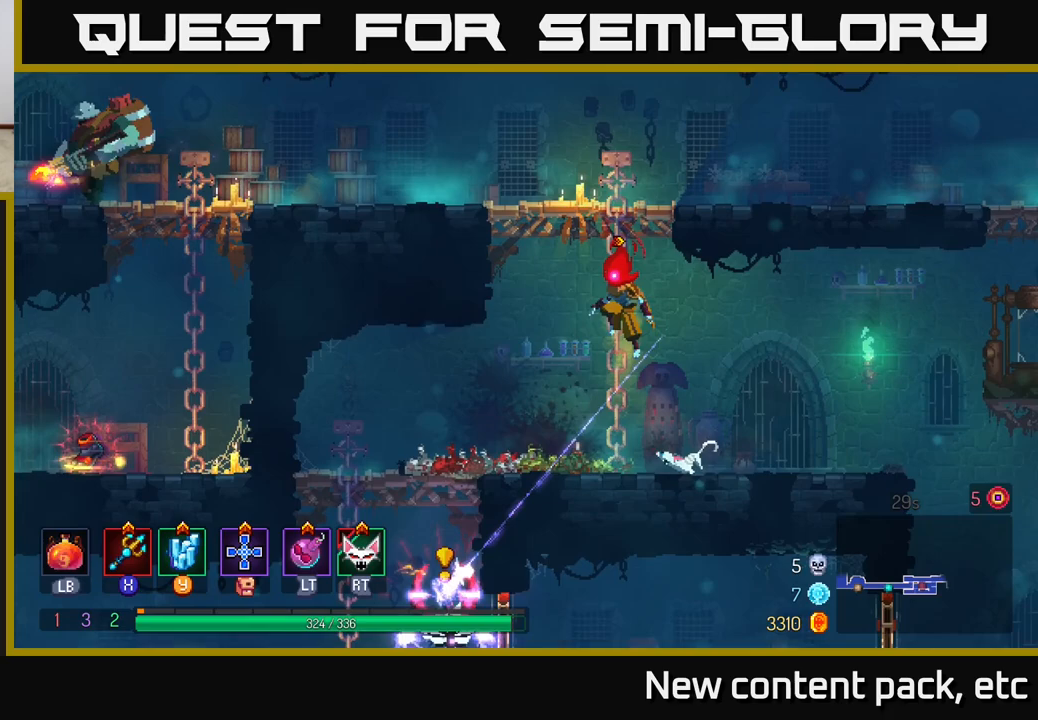
{"buttons": [], "left_stick": "left", "right_stick": "center", "events": [[17, "A", "down"], [100, "left_stick", "up-left"], [133, "A", "up"], [183, "A", "down"], [267, "left_stick", "left"], [350, "A", "up"]]}
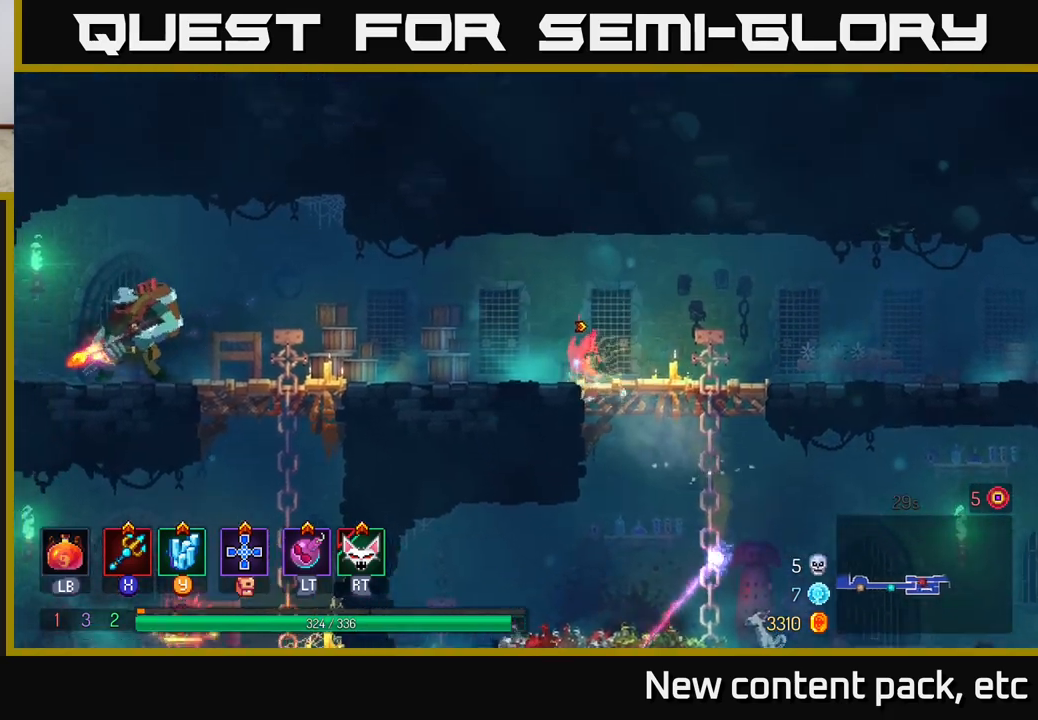
{"buttons": [], "left_stick": "left", "right_stick": "center", "events": [[50, "B", "down"], [183, "B", "up"]]}
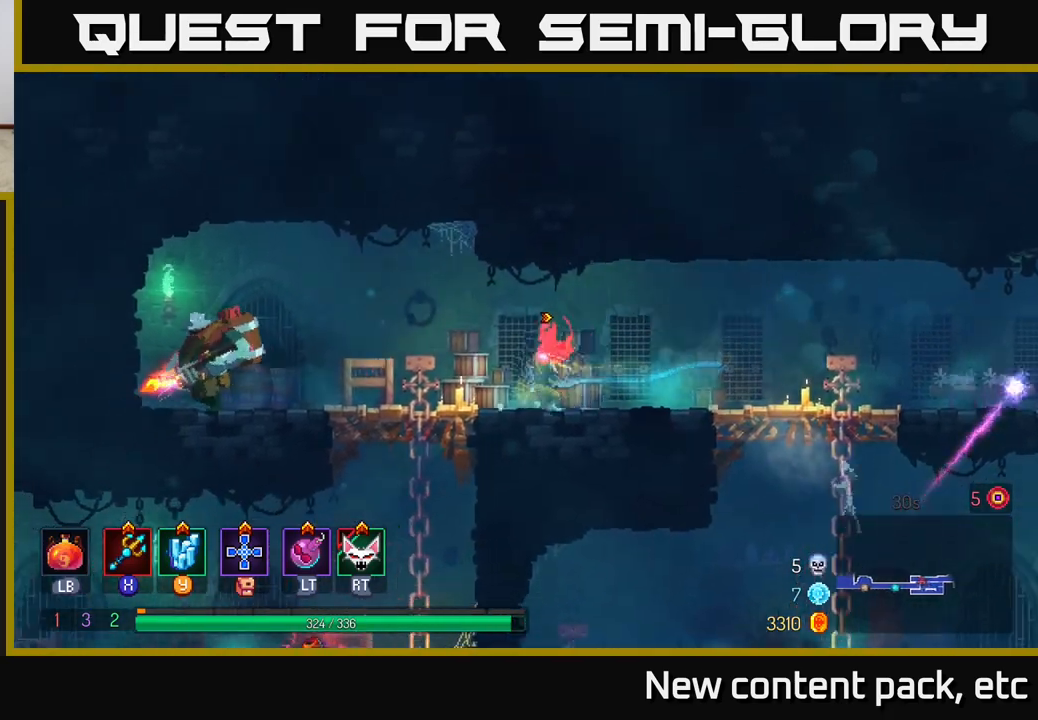
{"buttons": [], "left_stick": "left", "right_stick": "center", "events": [[117, "X", "down"], [200, "X", "up"], [433, "X", "down"], [500, "X", "up"]]}
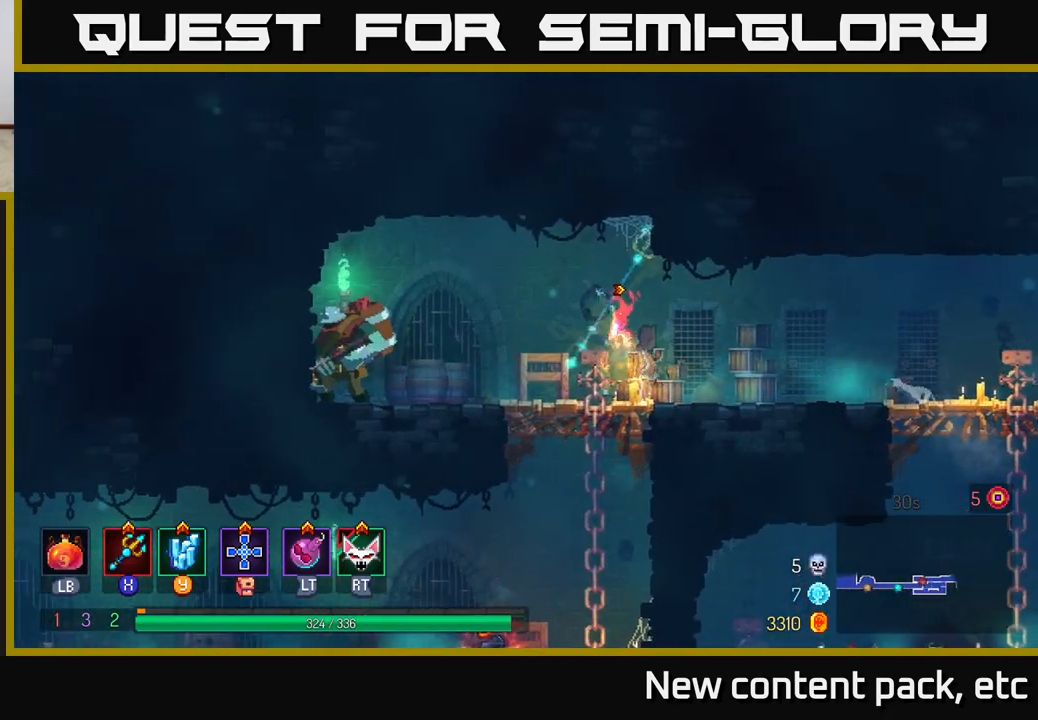
{"buttons": [], "left_stick": "left", "right_stick": "center", "events": []}
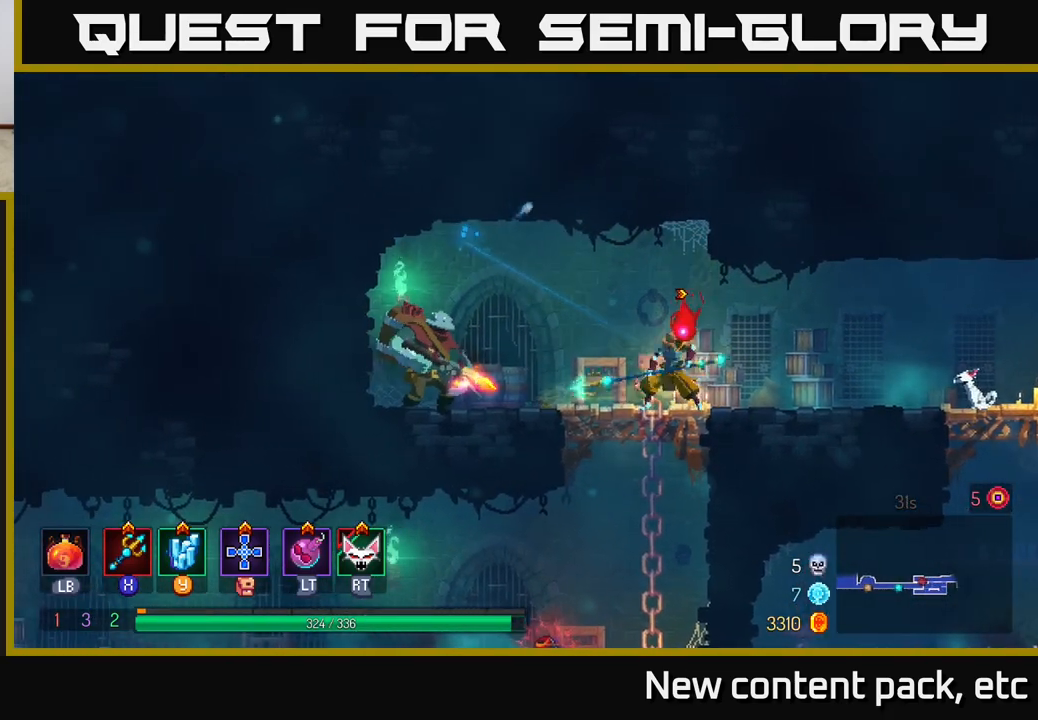
{"buttons": [], "left_stick": "center", "right_stick": "center", "events": [[250, "left_stick", "center"]]}
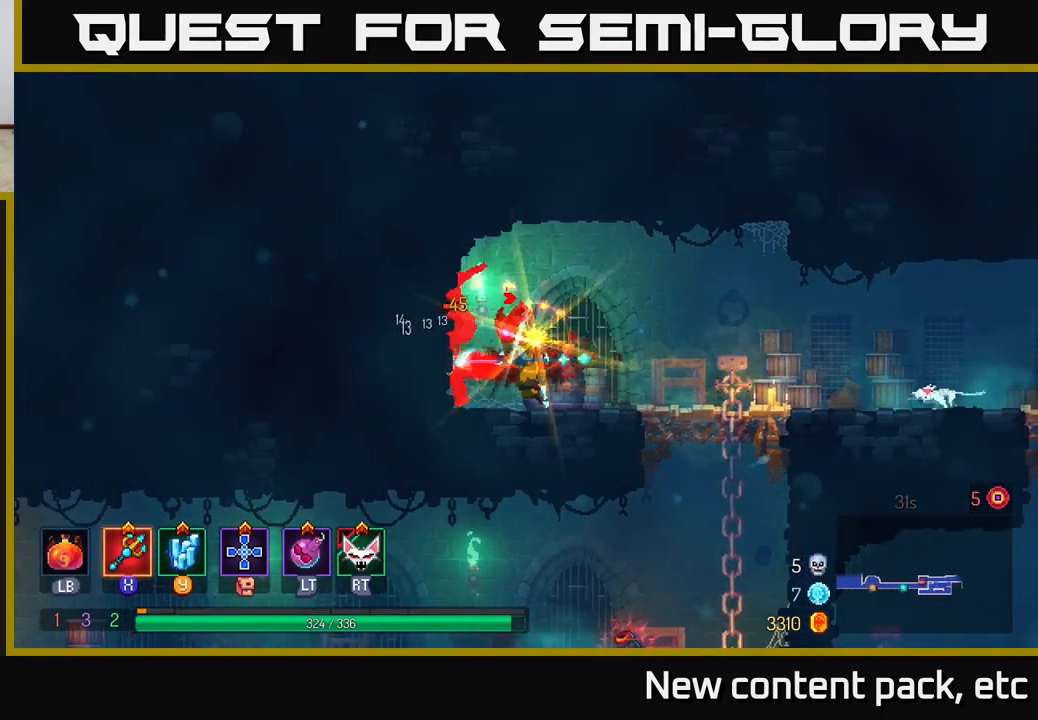
{"buttons": [], "left_stick": "center", "right_stick": "center", "events": [[317, "X", "down"], [383, "X", "up"]]}
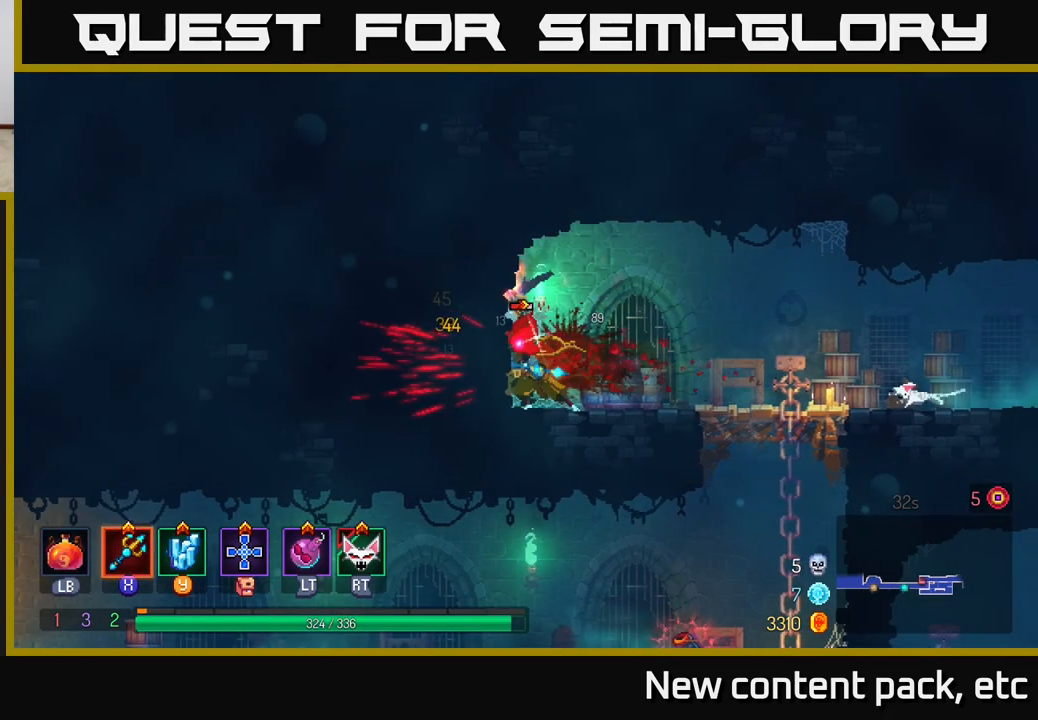
{"buttons": ["B"], "left_stick": "right", "right_stick": "center", "events": [[433, "left_stick", "right"], [450, "B", "down"]]}
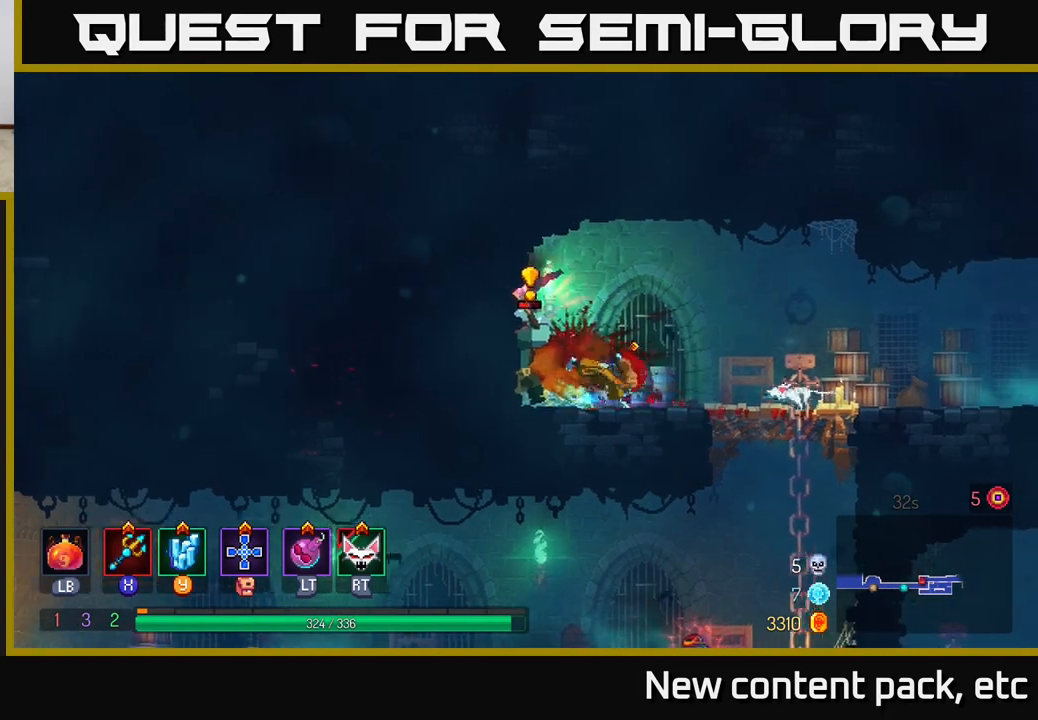
{"buttons": [], "left_stick": "left", "right_stick": "center", "events": [[50, "B", "up"], [100, "B", "down"], [167, "B", "up"], [367, "left_stick", "left"]]}
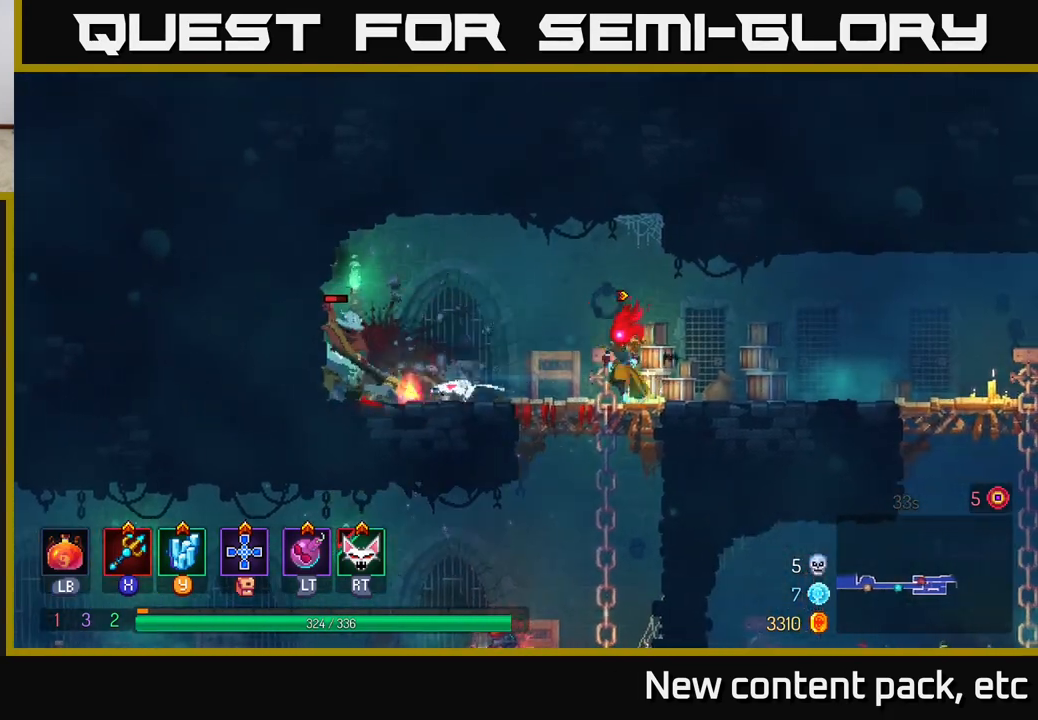
{"buttons": [], "left_stick": "center", "right_stick": "center", "events": [[317, "X", "down"], [383, "X", "up"], [500, "left_stick", "center"]]}
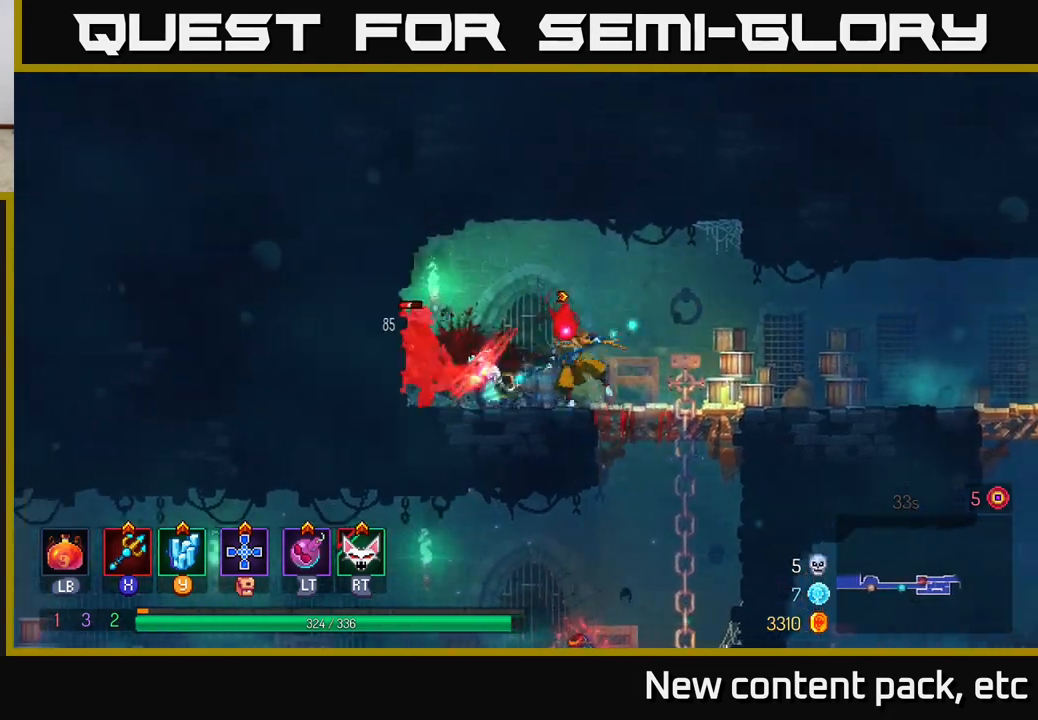
{"buttons": [], "left_stick": "center", "right_stick": "center", "events": []}
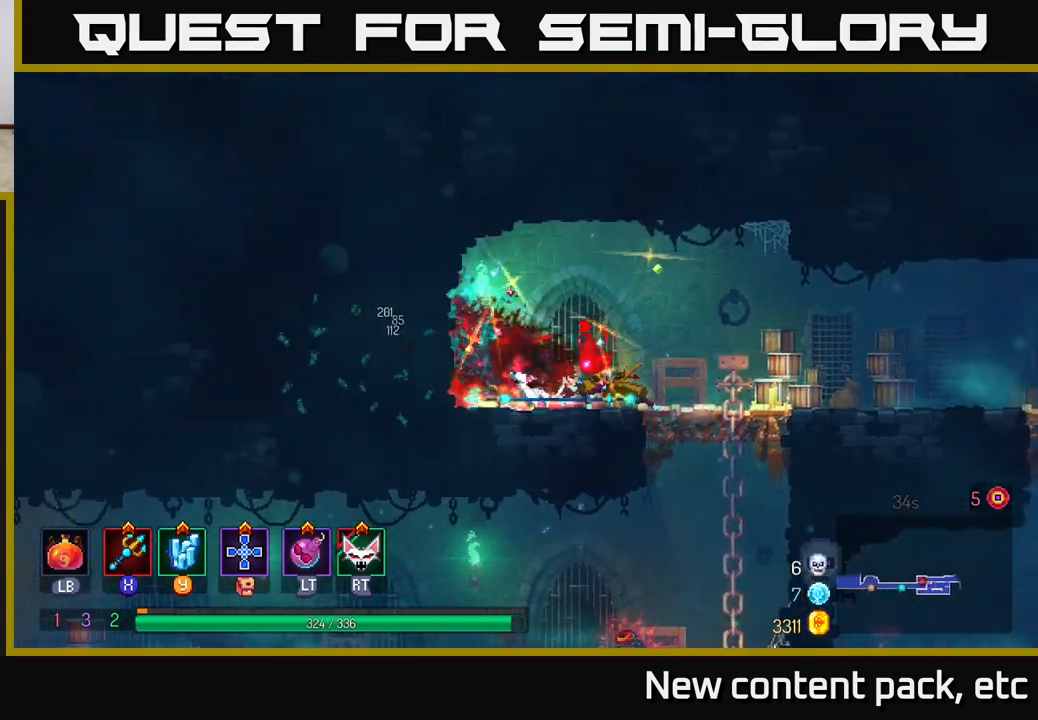
{"buttons": [], "left_stick": "right", "right_stick": "center", "events": [[50, "X", "down"], [83, "X", "up"], [333, "left_stick", "right"]]}
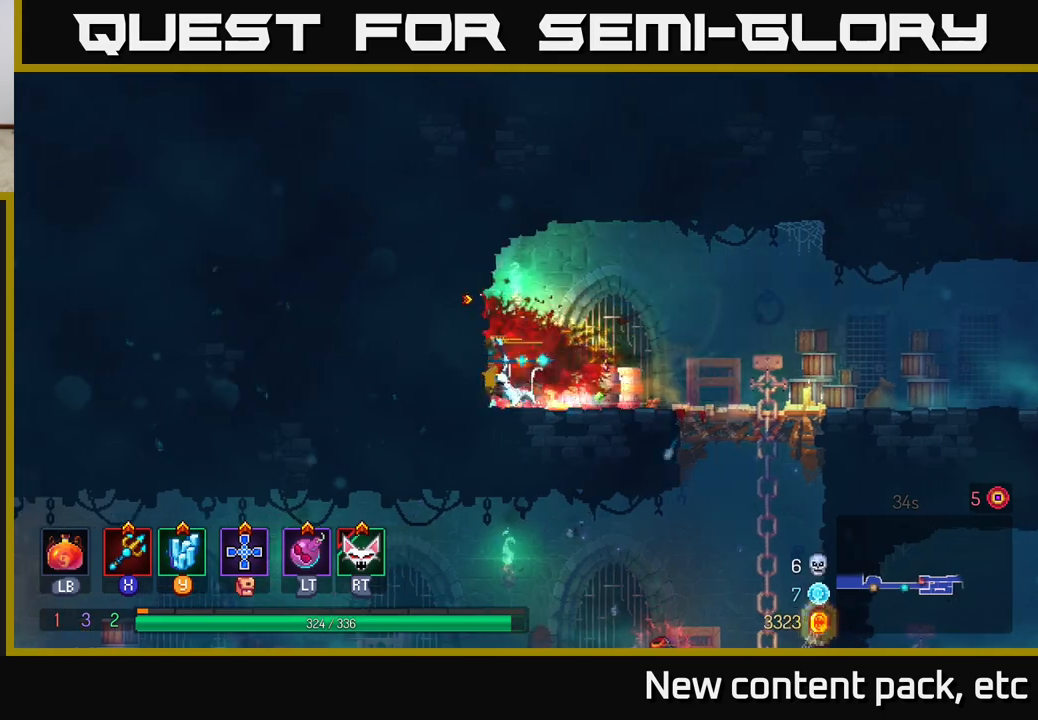
{"buttons": [], "left_stick": "right", "right_stick": "down", "events": [[100, "B", "down"], [133, "B", "up"], [333, "right_stick", "down"]]}
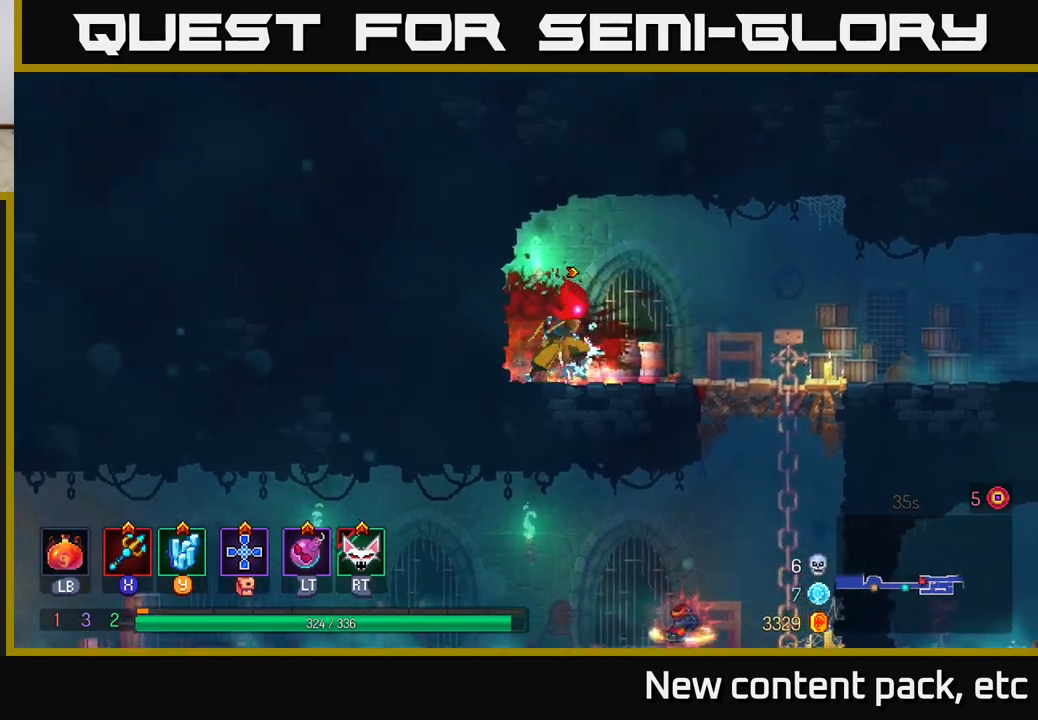
{"buttons": [], "left_stick": "right", "right_stick": "down", "events": []}
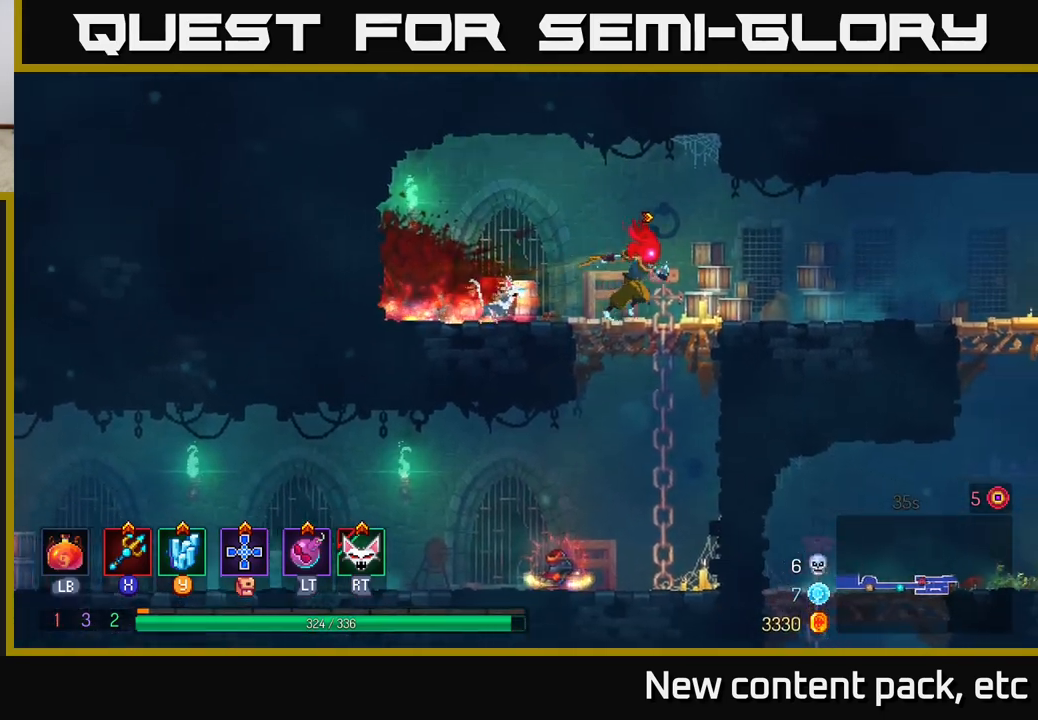
{"buttons": [], "left_stick": "right", "right_stick": "down-right", "events": [[217, "right_stick", "right"], [400, "right_stick", "down-right"]]}
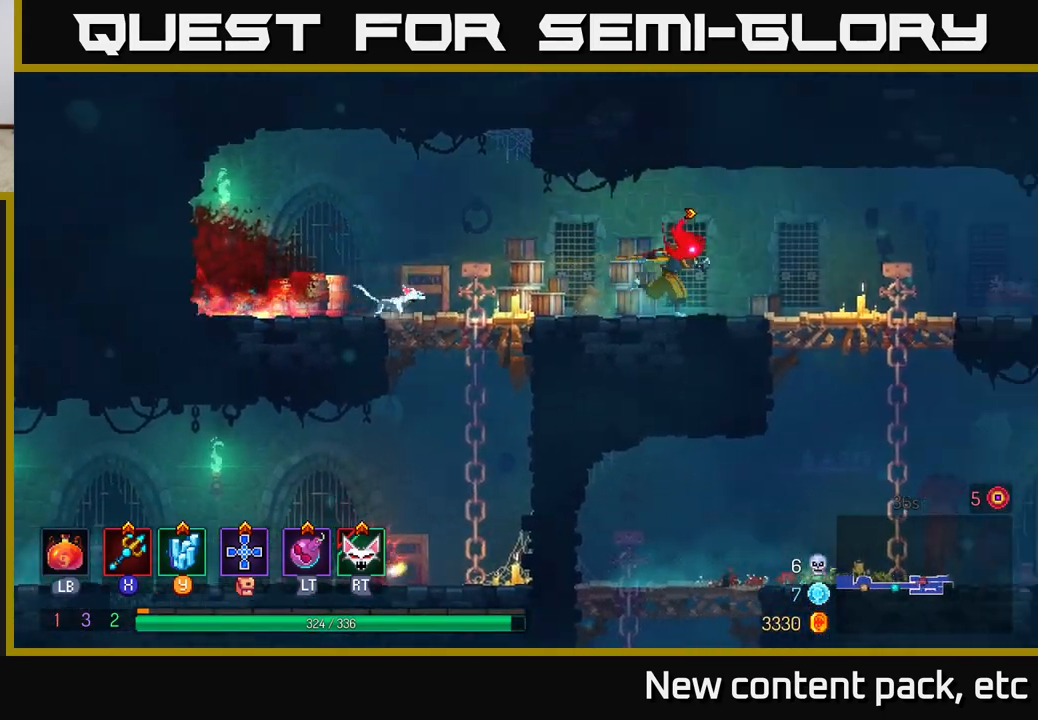
{"buttons": [], "left_stick": "down", "right_stick": "center", "events": [[300, "right_stick", "center"], [367, "left_stick", "down"]]}
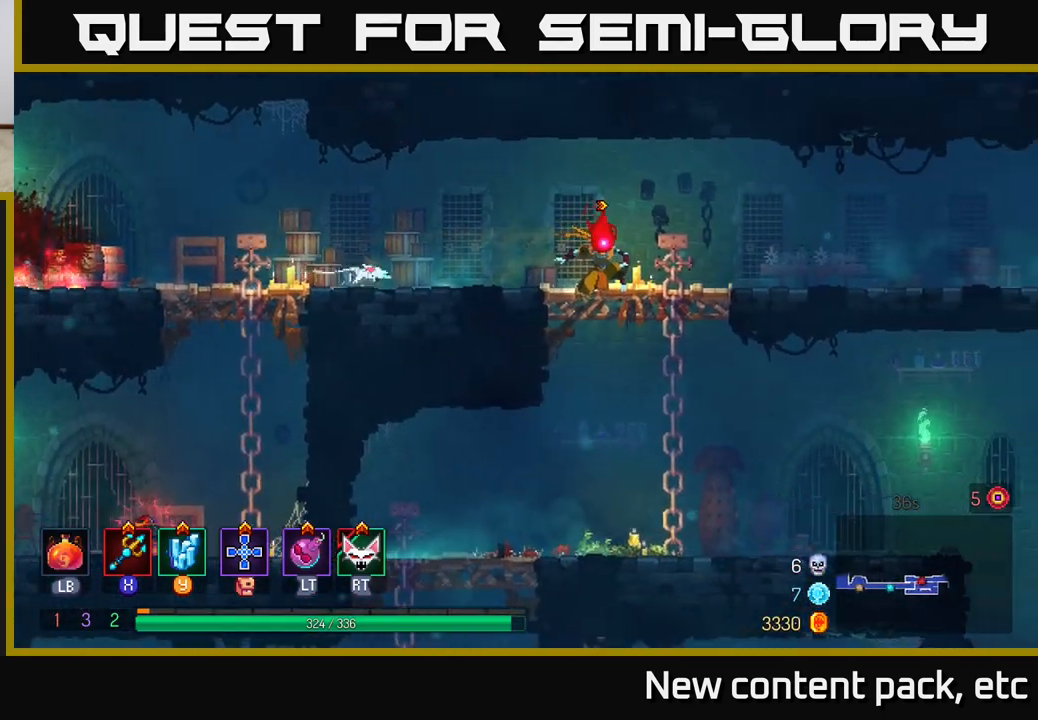
{"buttons": [], "left_stick": "down", "right_stick": "center", "events": [[67, "left_stick", "right"], [267, "left_stick", "down"]]}
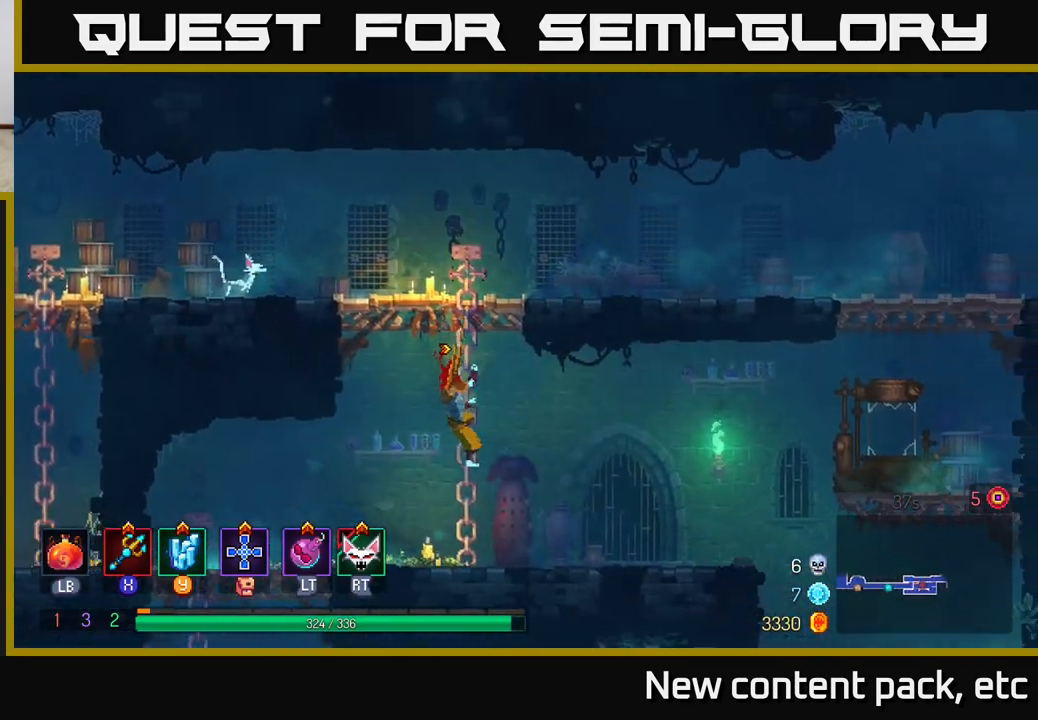
{"buttons": ["B"], "left_stick": "right", "right_stick": "center", "events": [[133, "left_stick", "down-left"], [267, "left_stick", "center"], [333, "left_stick", "right"], [433, "B", "down"]]}
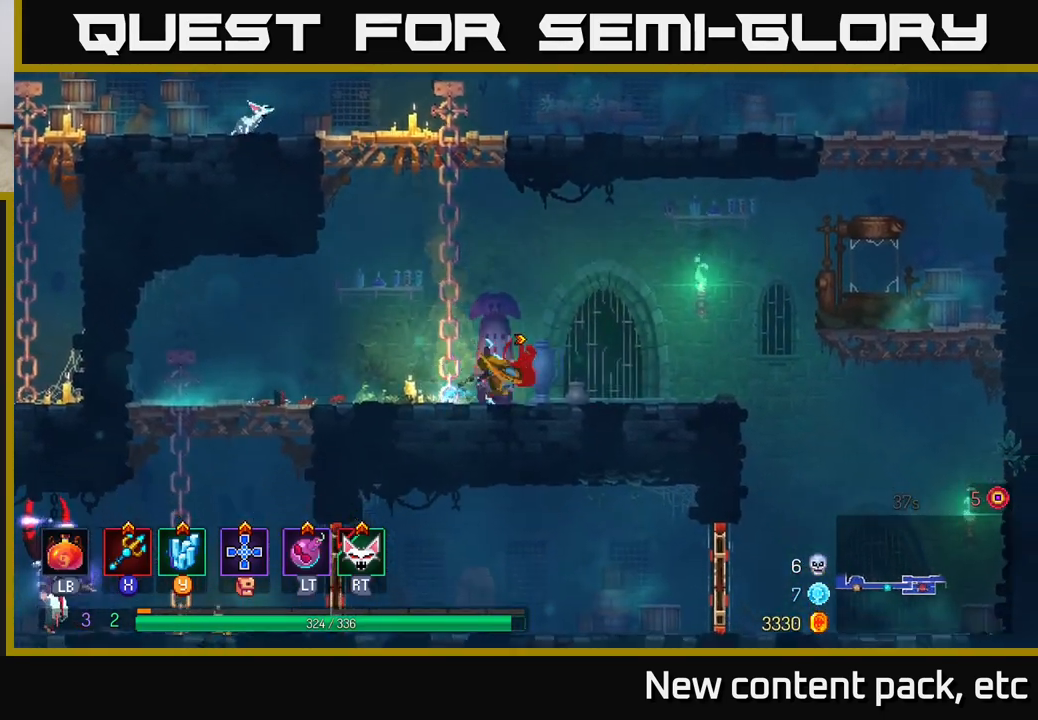
{"buttons": [], "left_stick": "right", "right_stick": "center", "events": [[117, "B", "up"]]}
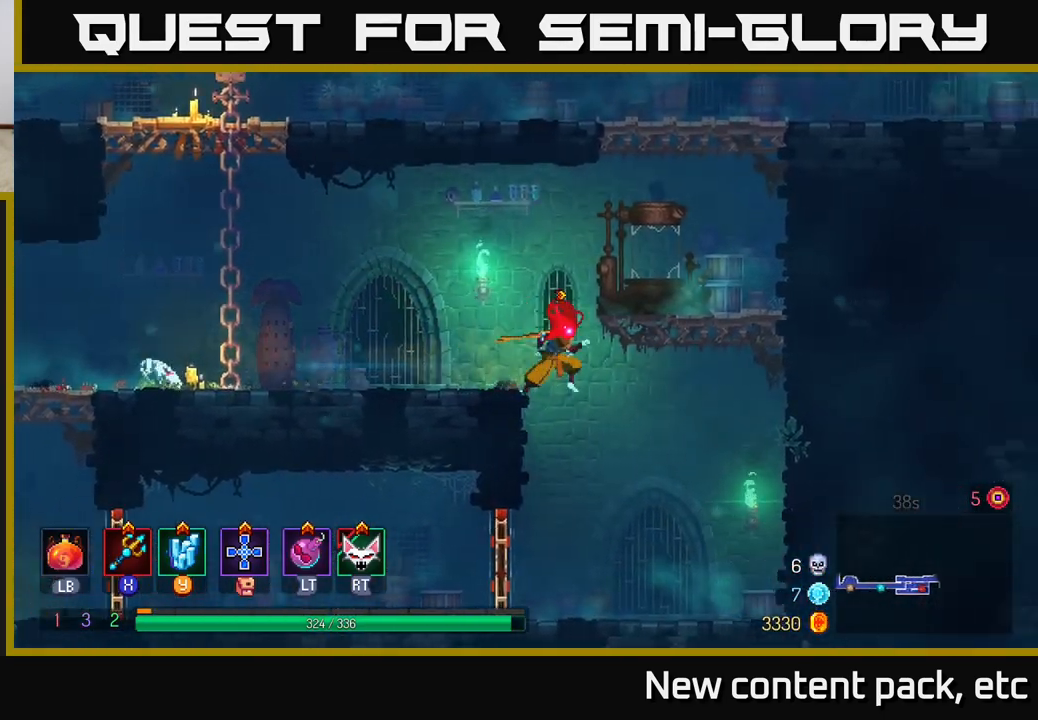
{"buttons": [], "left_stick": "left", "right_stick": "center", "events": [[67, "left_stick", "down"], [117, "A", "down"], [233, "A", "up"], [300, "left_stick", "left"], [350, "B", "down"], [467, "B", "up"]]}
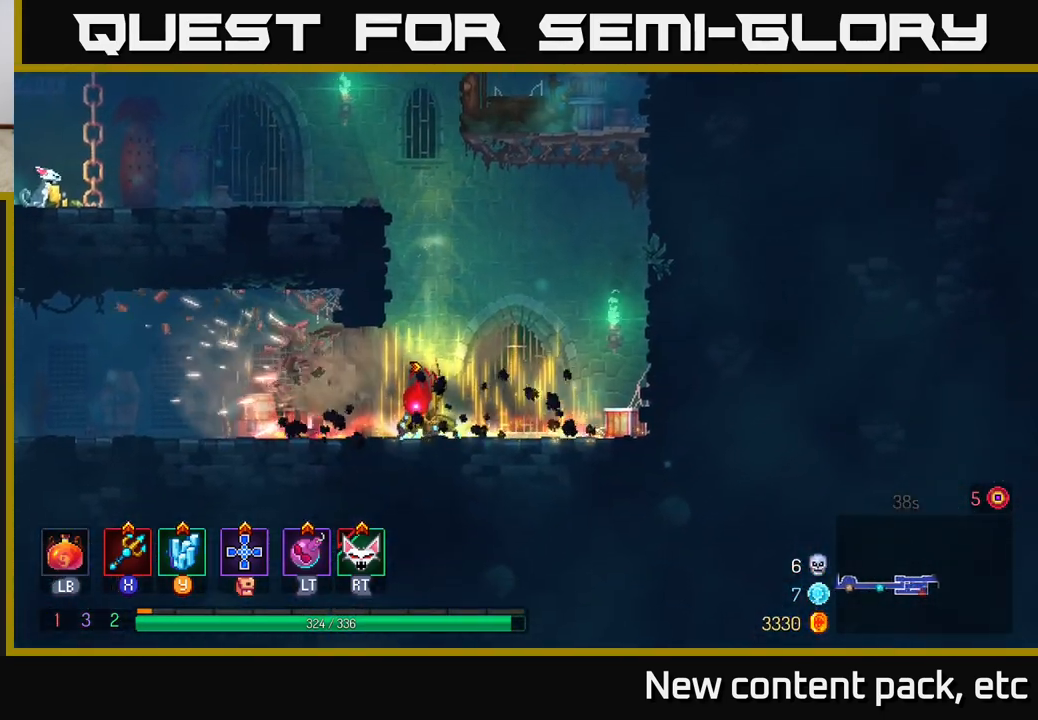
{"buttons": [], "left_stick": "left", "right_stick": "center", "events": []}
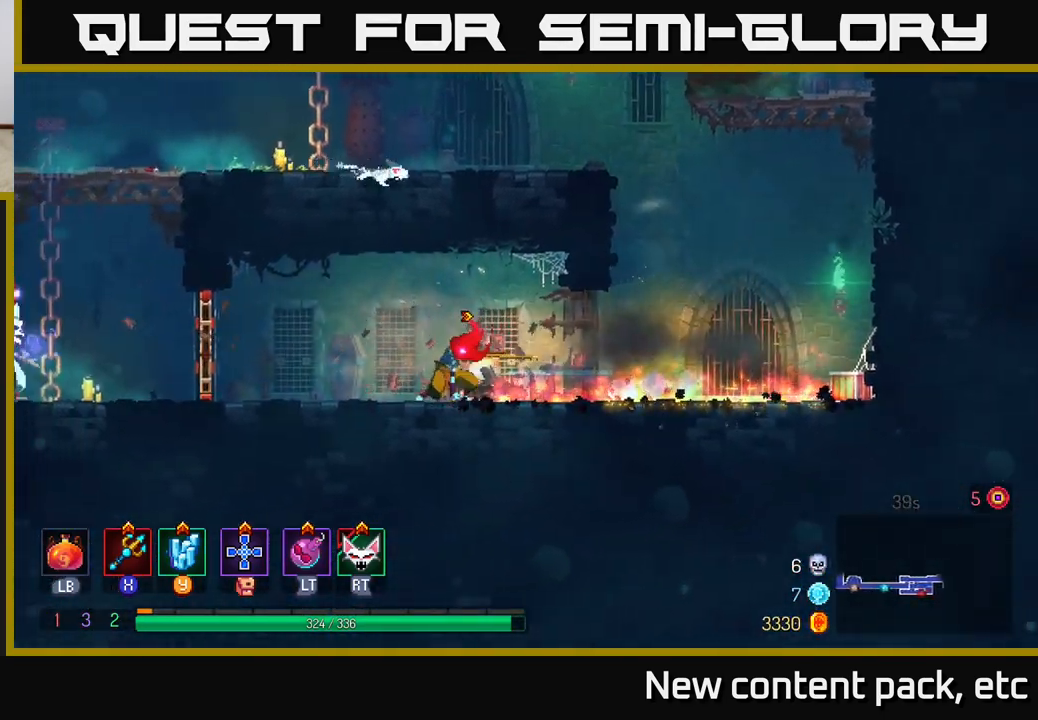
{"buttons": [], "left_stick": "left", "right_stick": "center", "events": [[367, "R1", "down"], [450, "R1", "up"]]}
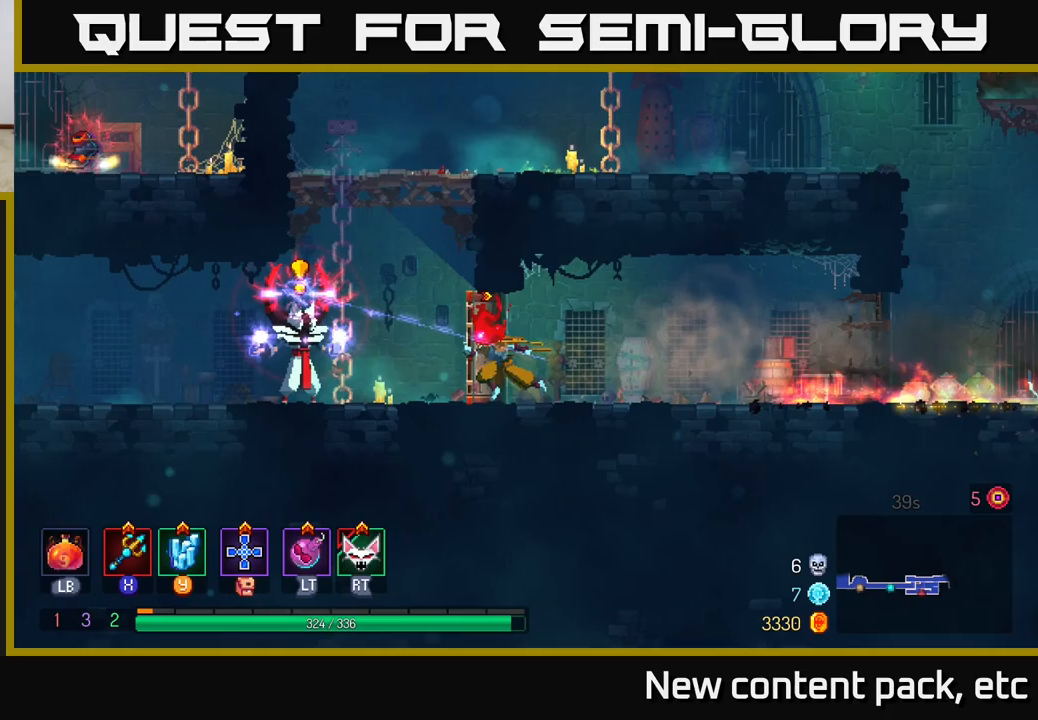
{"buttons": ["X"], "left_stick": "left", "right_stick": "center", "events": [[267, "B", "down"], [400, "B", "up"], [500, "X", "down"]]}
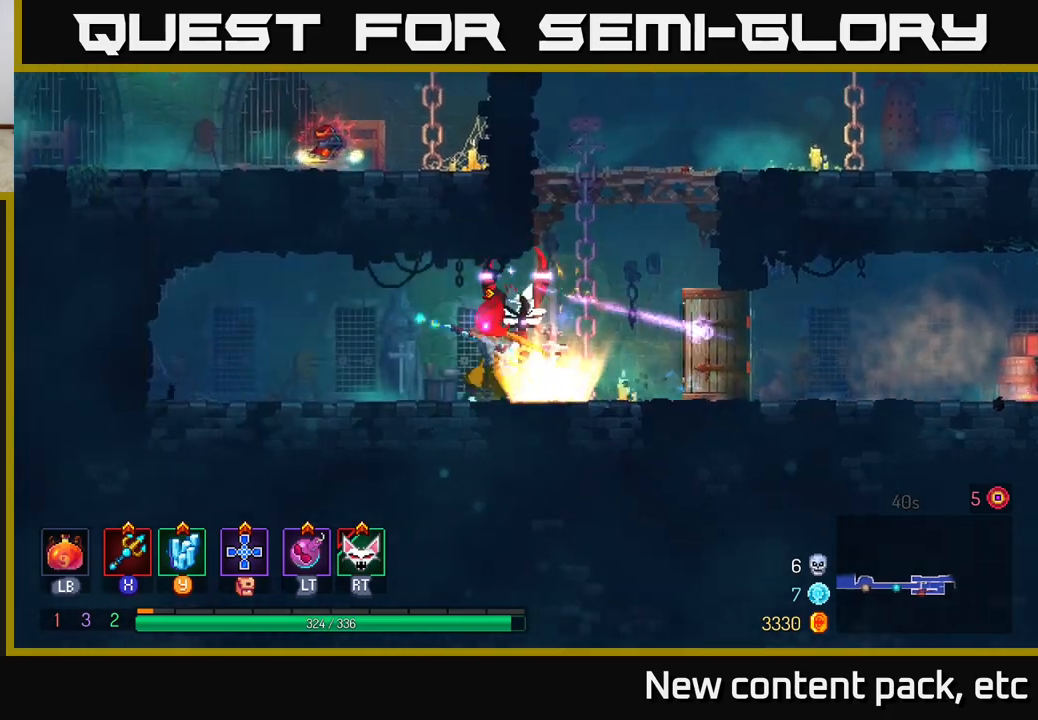
{"buttons": [], "left_stick": "center", "right_stick": "center", "events": [[83, "left_stick", "right"], [117, "X", "up"], [350, "left_stick", "center"]]}
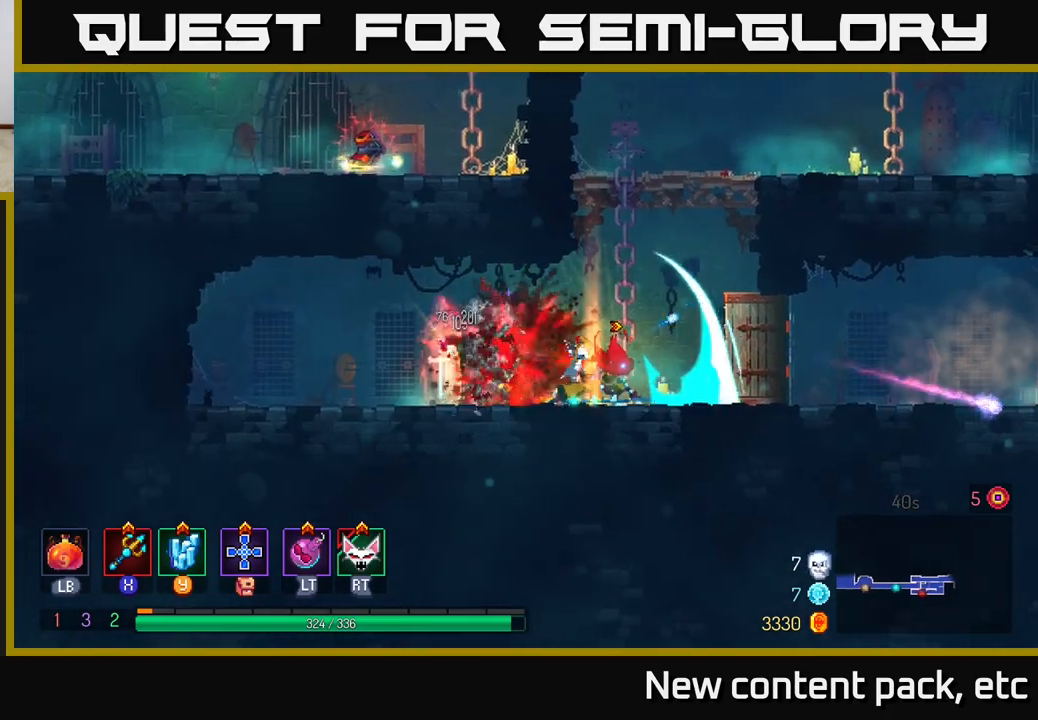
{"buttons": [], "left_stick": "center", "right_stick": "center", "events": [[67, "X", "down"], [117, "left_stick", "left"], [150, "X", "up"], [483, "left_stick", "center"]]}